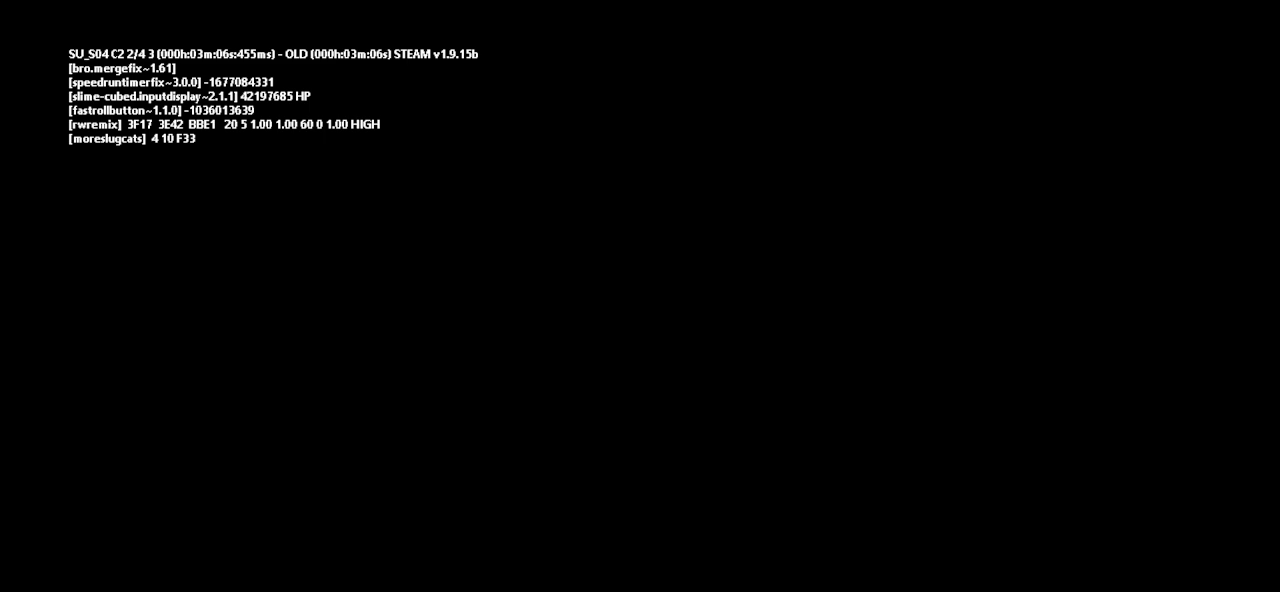
Gameplay with keyboard and mouse; each line is a JSON object with the keys held at the frame after it. "events" lists presses ("down") and releases ("up") of "down", "g", "j", "left", "r", "right", "t" and "up" between this image and that frame as [ms after this image, input, new state], when the widget could be followed in between. No other keys are recorded. Mouse buttons are not recorded. Not read: mouse_move.
{"keys": [], "events": [[33, "up", "down"], [117, "up", "up"], [217, "up", "down"], [300, "up", "up"], [400, "up", "down"], [483, "up", "up"]]}
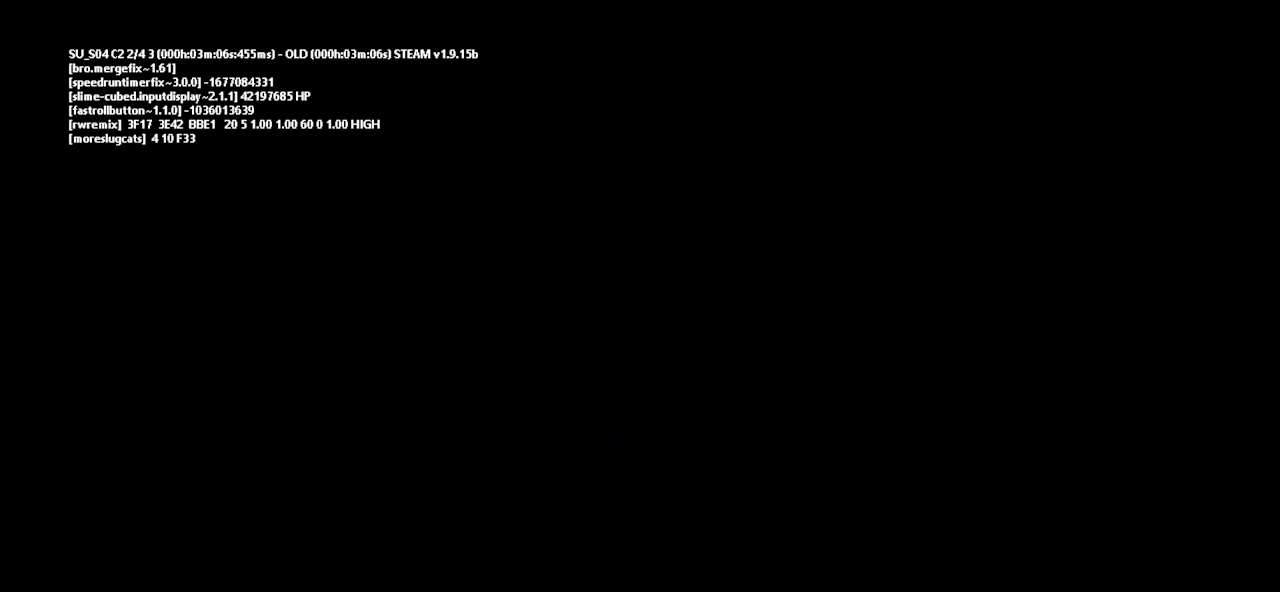
{"keys": ["left", "up"], "events": [[117, "up", "down"], [150, "up", "up"], [283, "up", "down"], [333, "up", "up"], [483, "left", "down"], [483, "up", "down"]]}
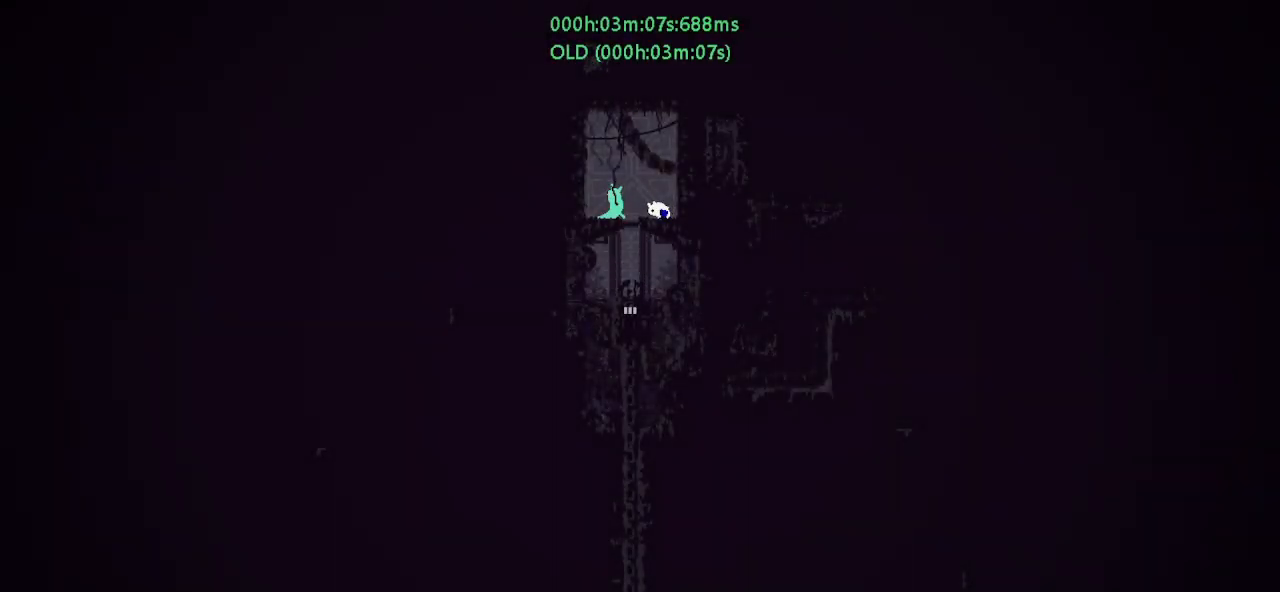
{"keys": ["right"], "events": [[17, "up", "up"], [100, "left", "up"], [383, "right", "down"]]}
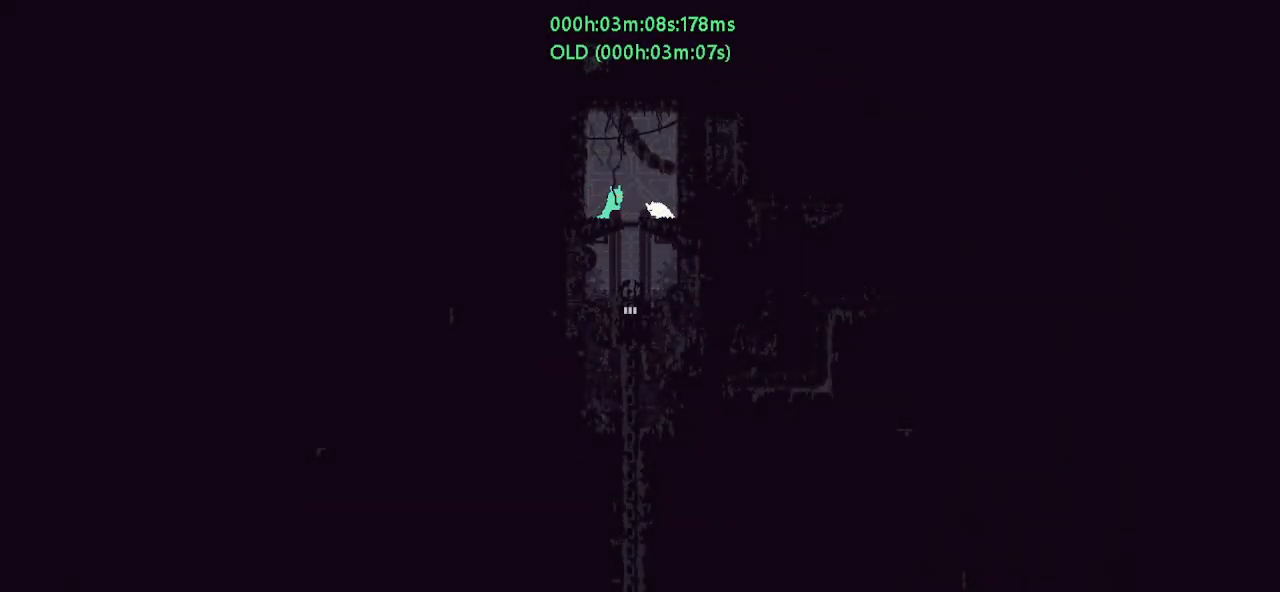
{"keys": ["down"], "events": [[83, "g", "down"], [83, "left", "down"], [83, "right", "up"], [183, "g", "up"], [333, "down", "down"], [483, "left", "up"]]}
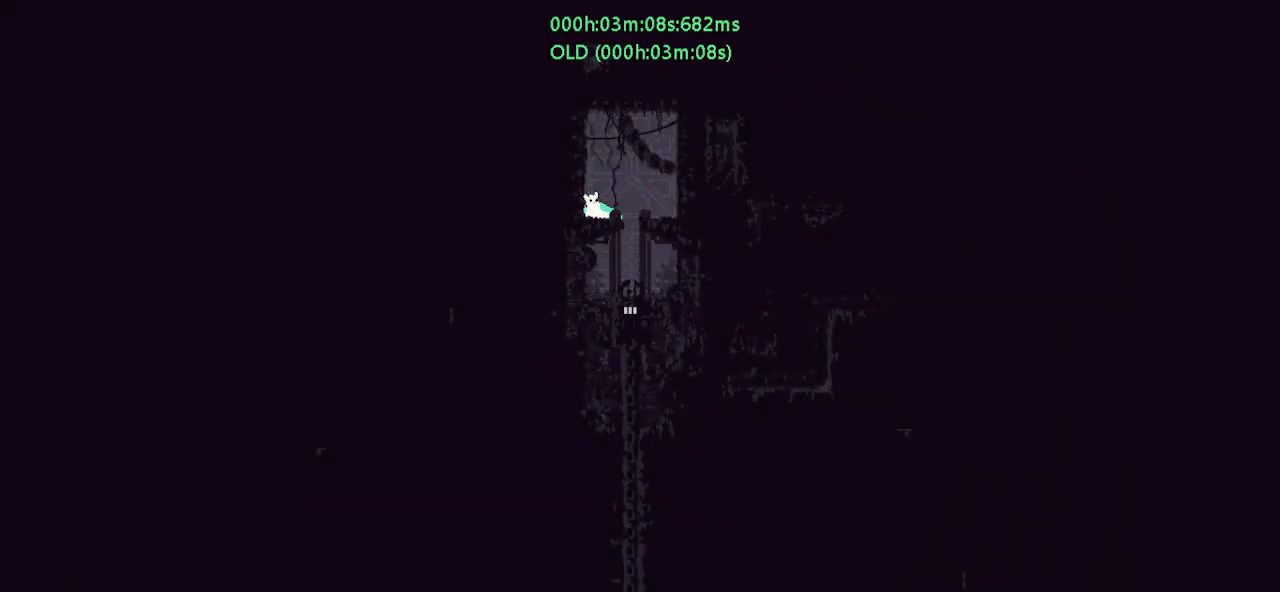
{"keys": ["down"], "events": []}
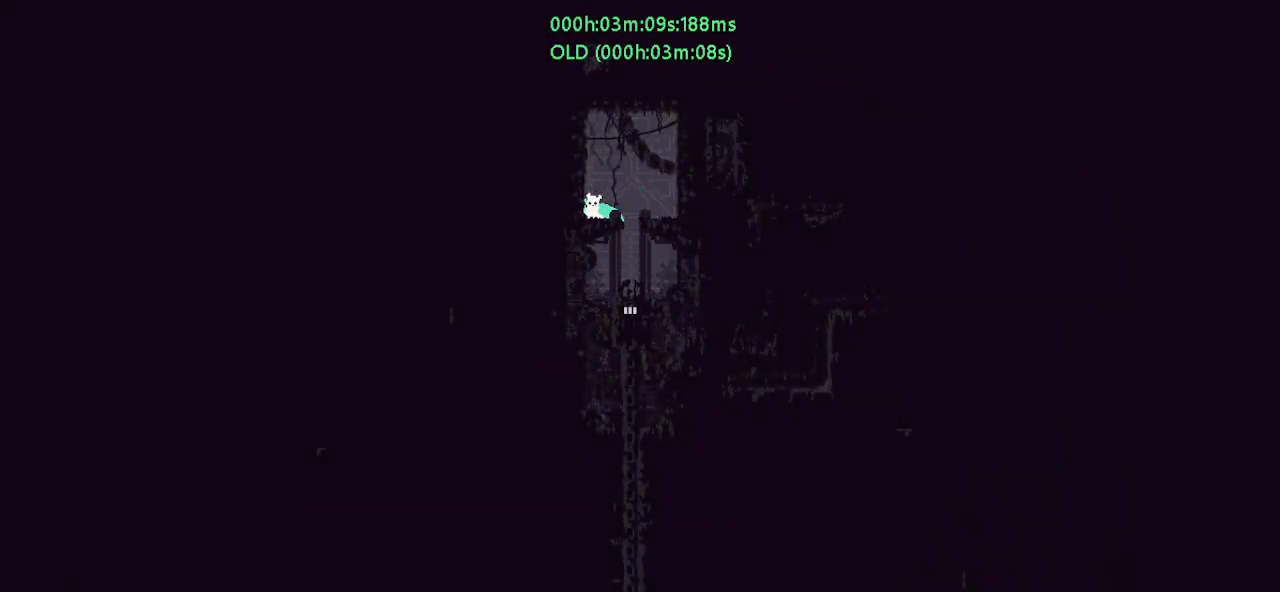
{"keys": ["down"], "events": []}
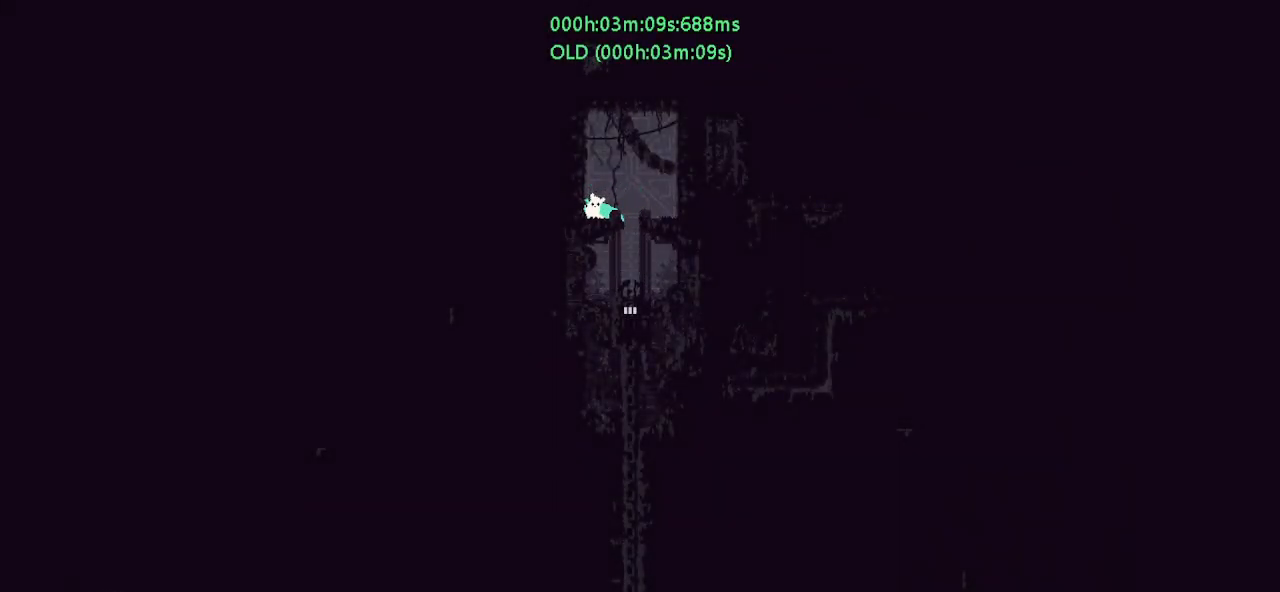
{"keys": ["down"], "events": []}
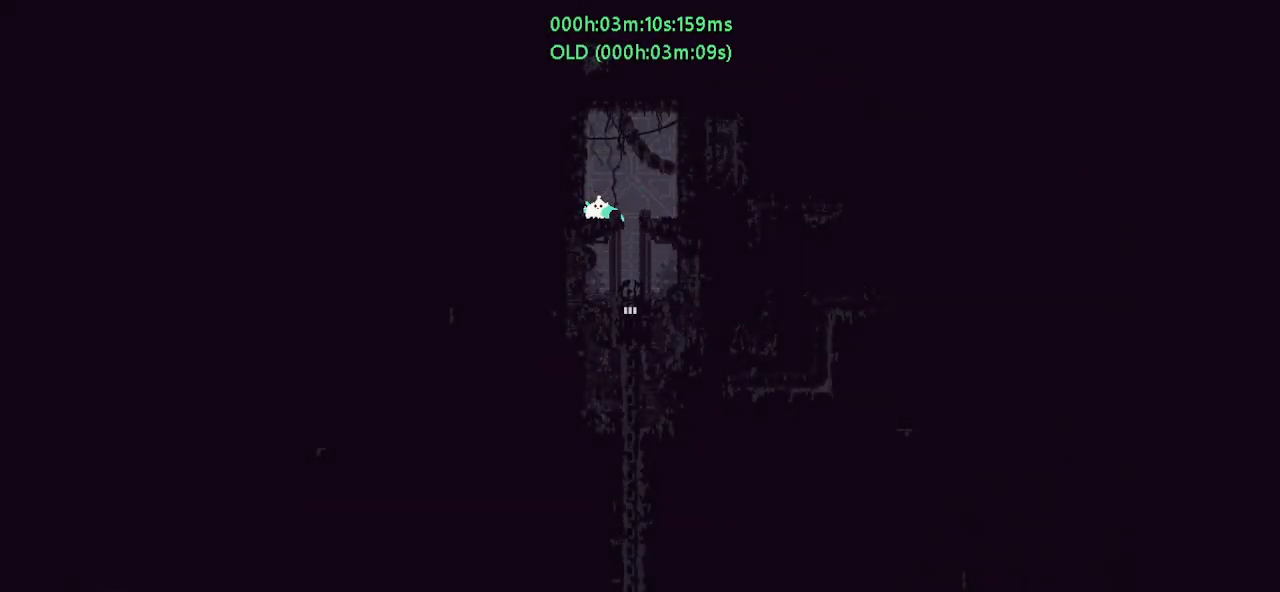
{"keys": ["down"], "events": []}
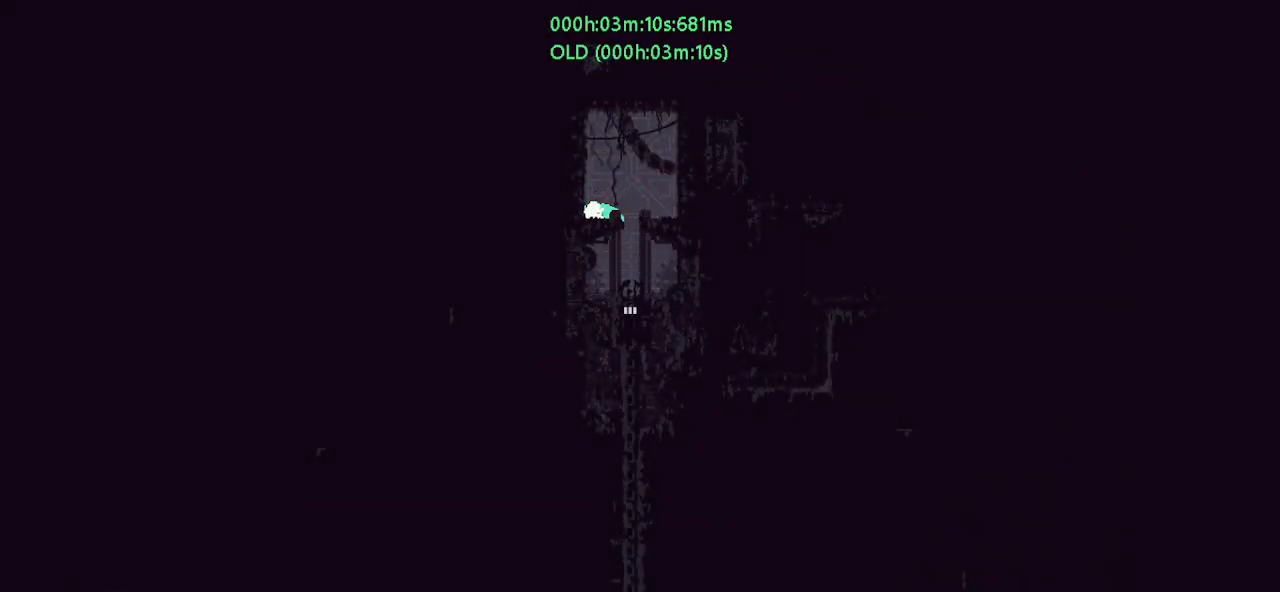
{"keys": ["down"], "events": []}
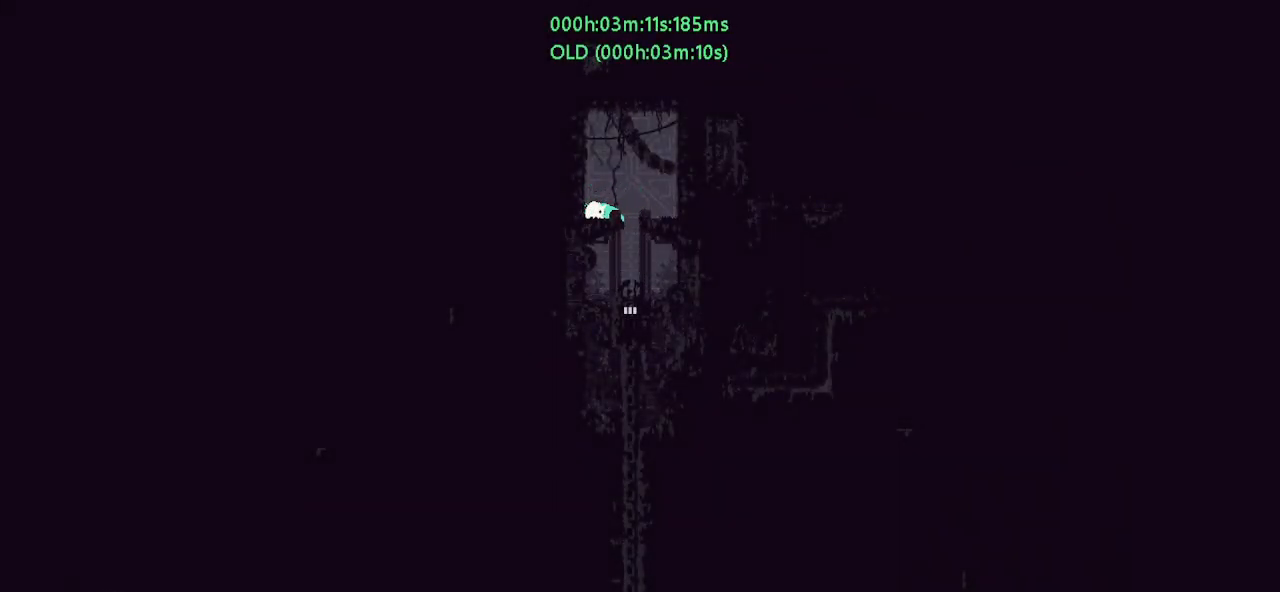
{"keys": ["down"], "events": []}
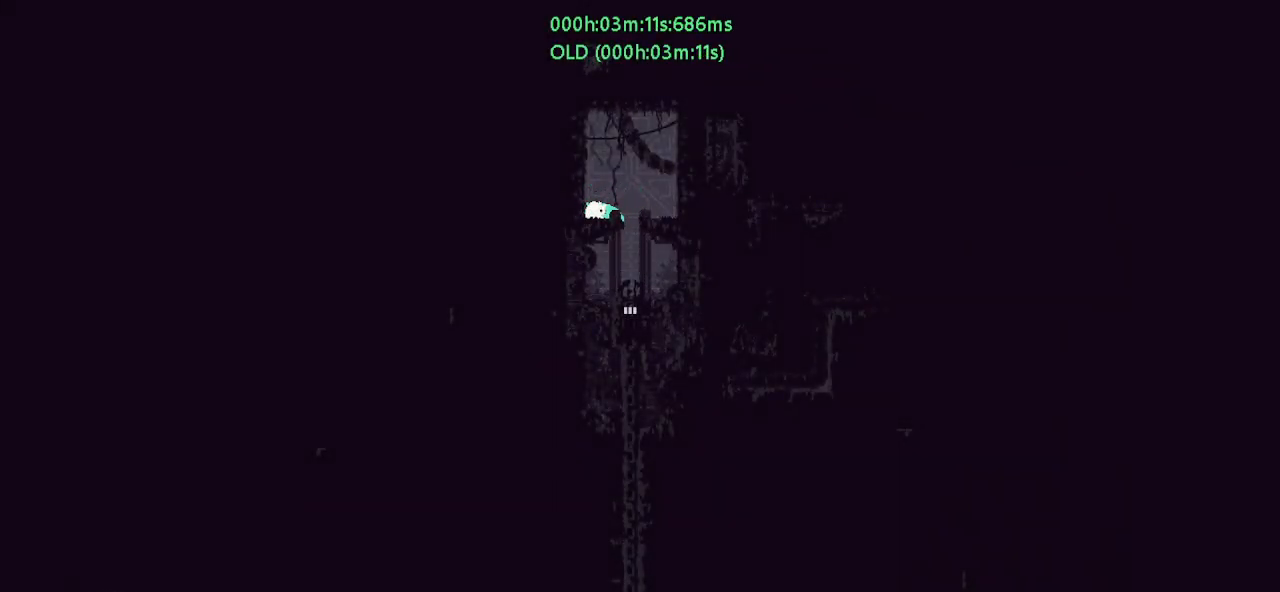
{"keys": ["down"], "events": []}
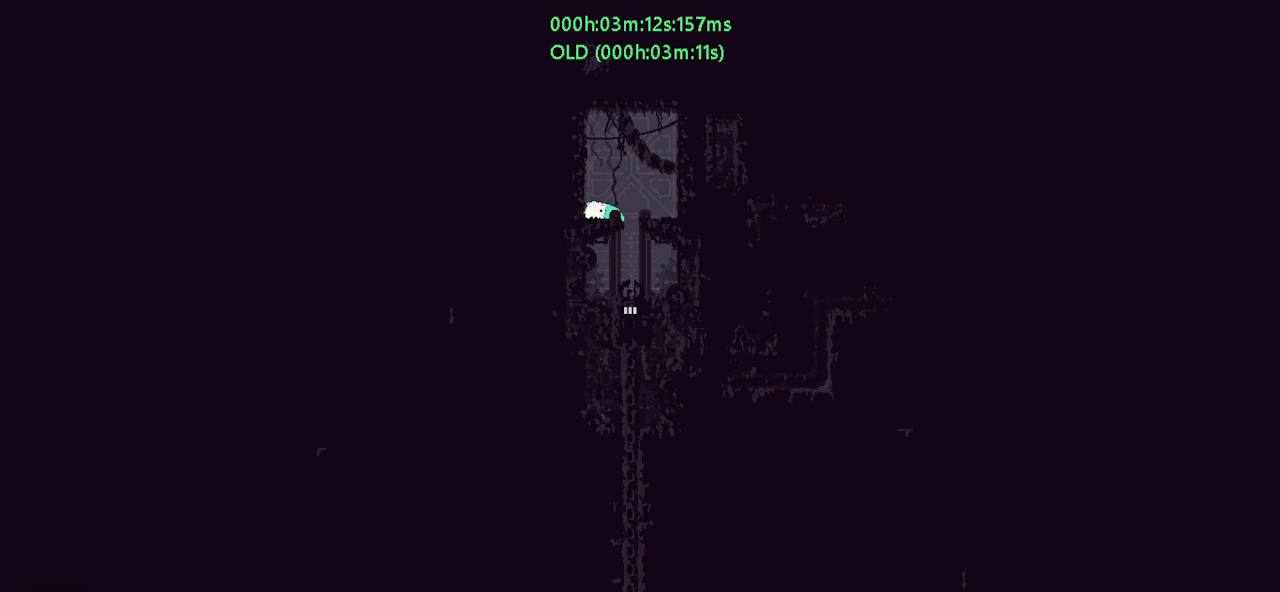
{"keys": ["down"], "events": []}
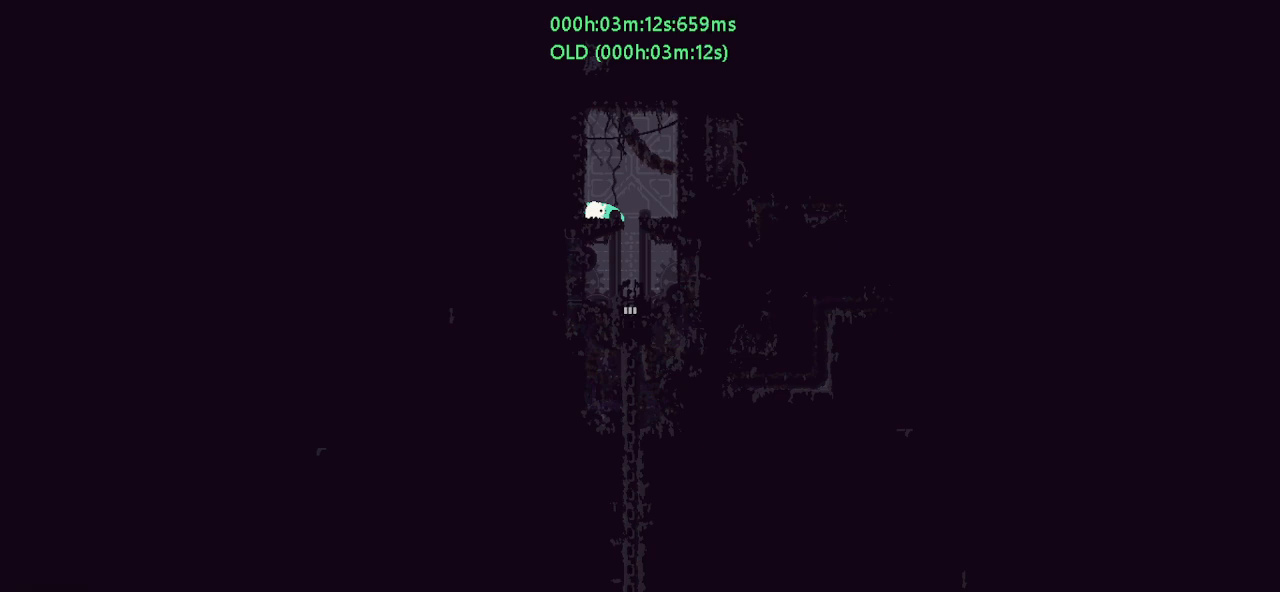
{"keys": ["down"], "events": []}
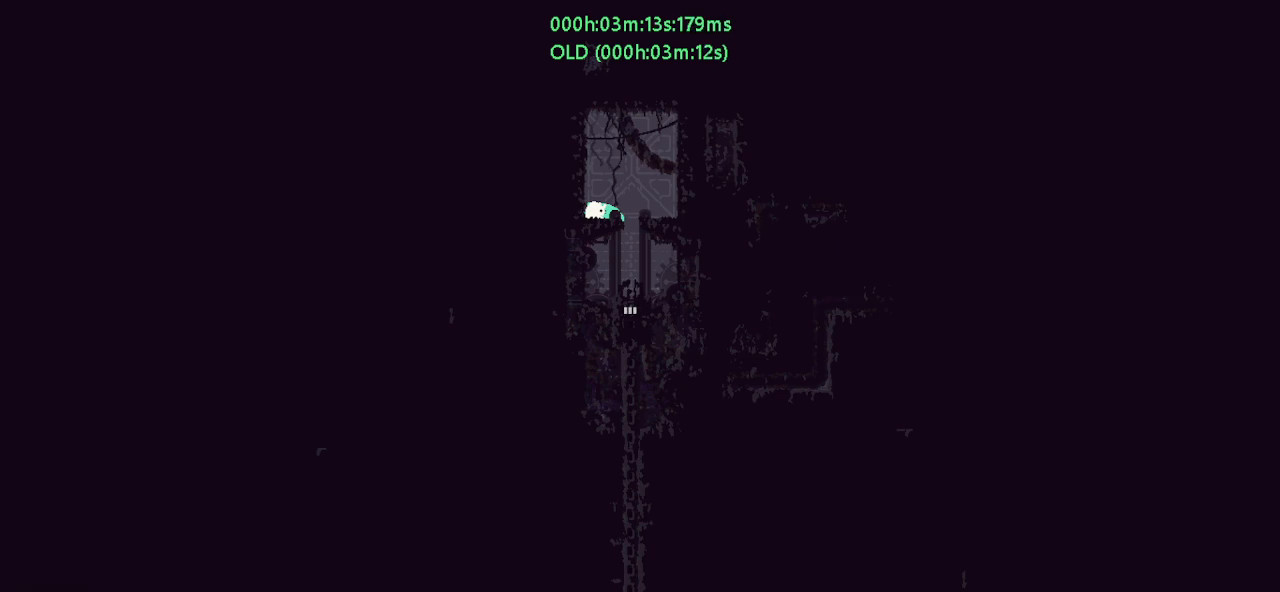
{"keys": ["down"], "events": []}
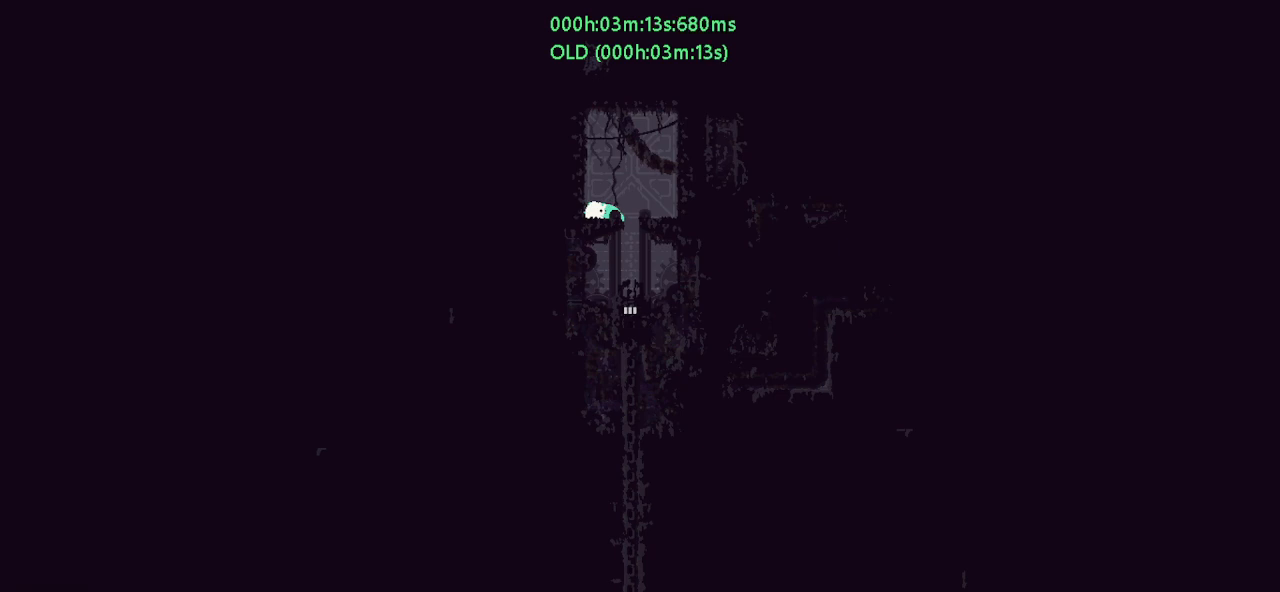
{"keys": ["down"], "events": []}
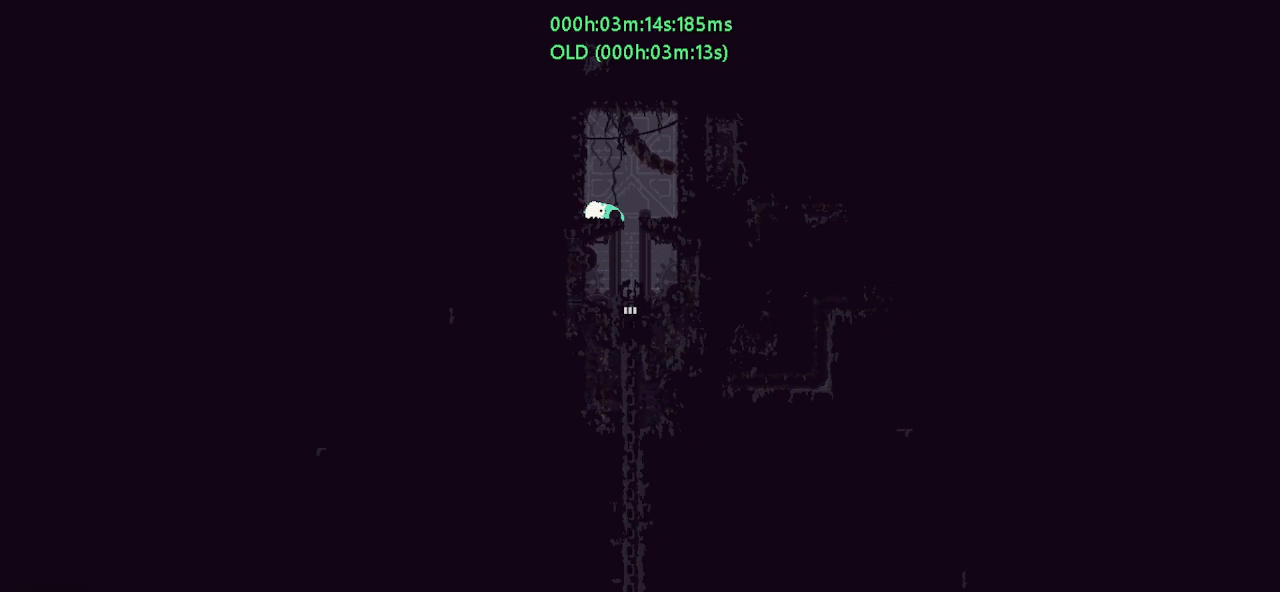
{"keys": ["down"], "events": []}
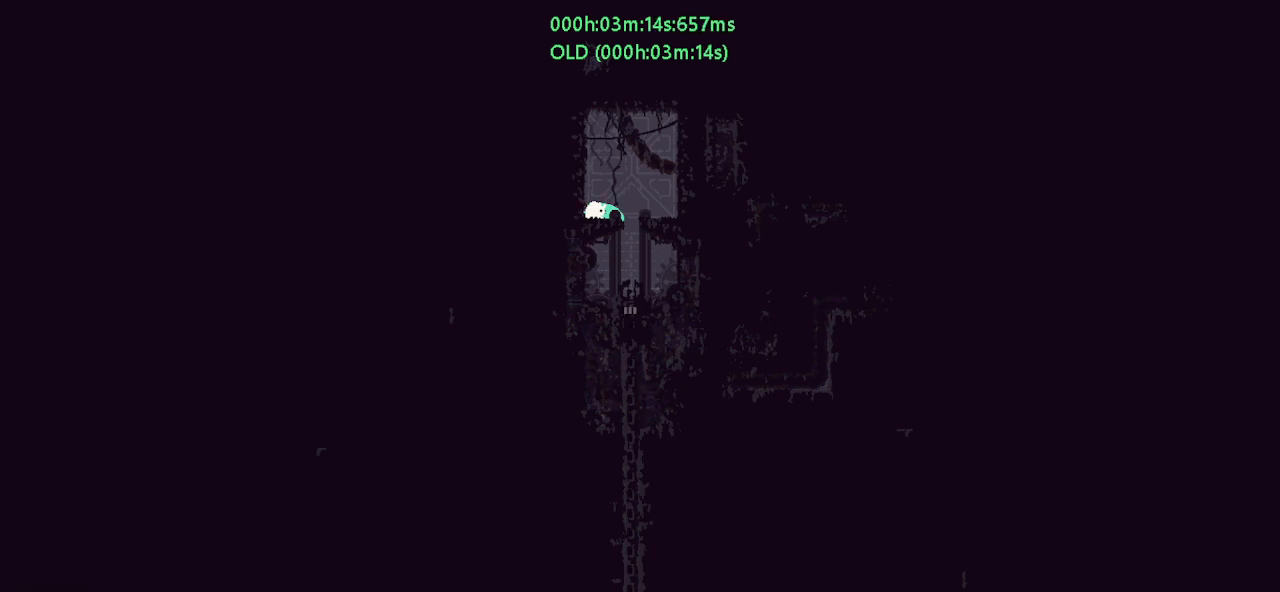
{"keys": ["down"], "events": []}
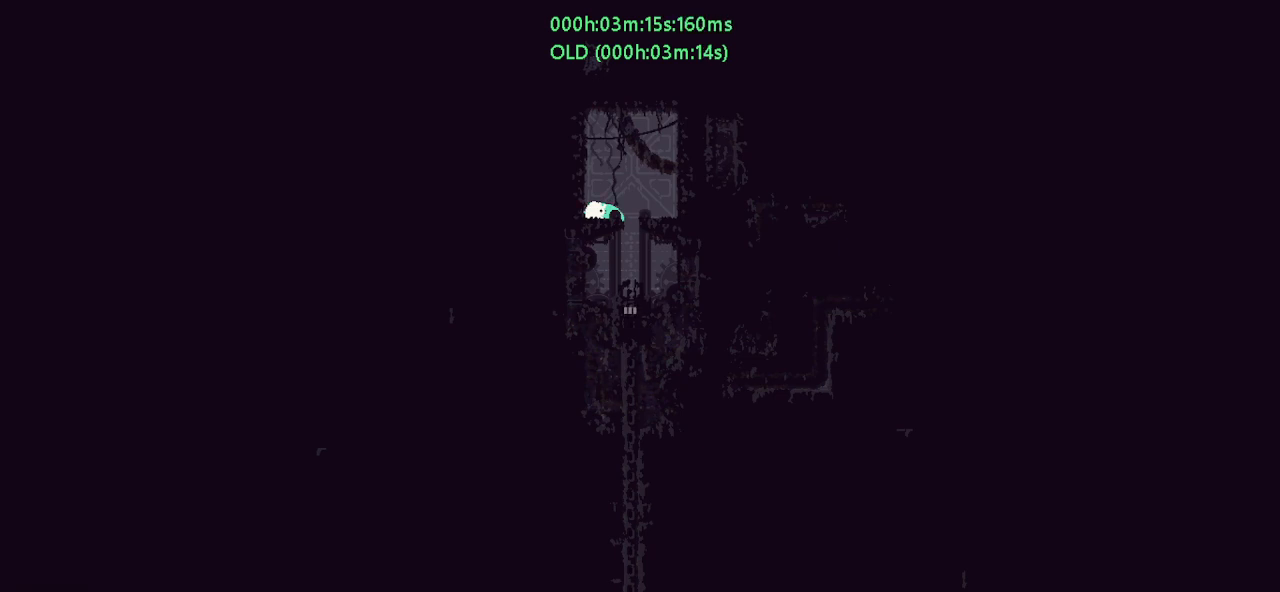
{"keys": [], "events": [[17, "down", "up"]]}